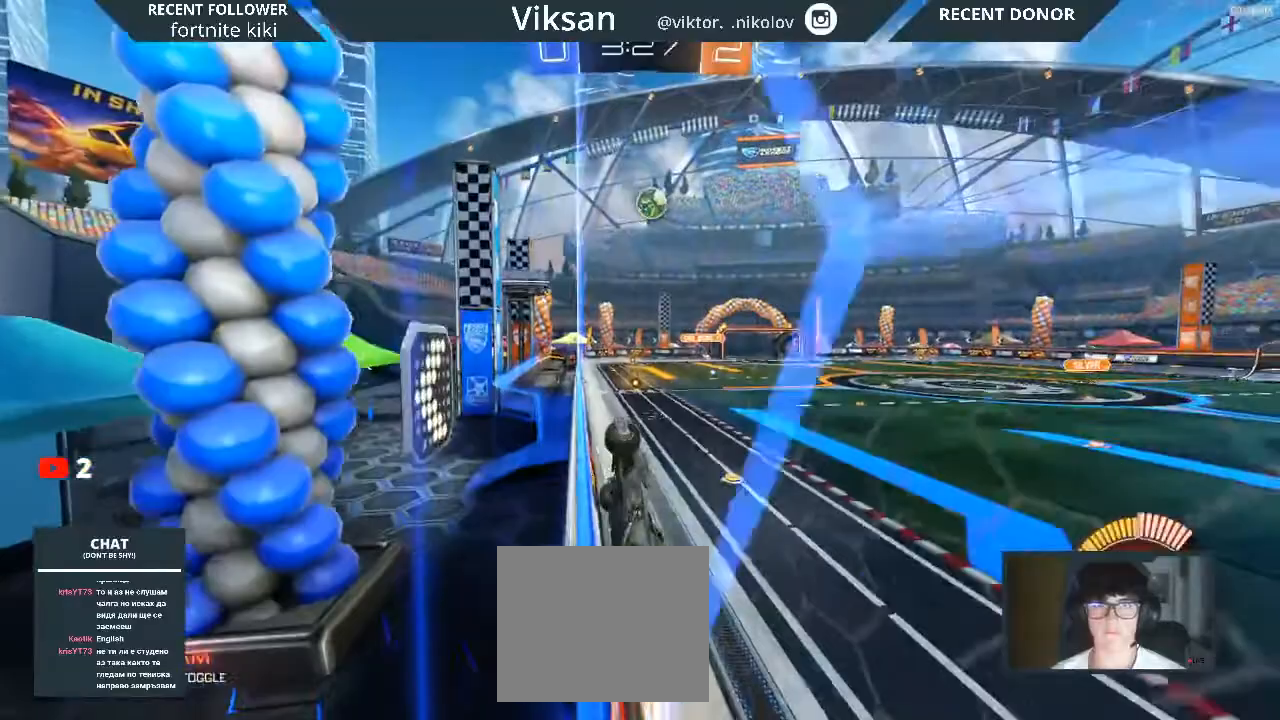
Gameplay with a controller (PlayStation layout); each line is a JSON object with the inputs held at the frame after it. "events" lists button and stick changes between this image and that frame as [ms after this image, input, new state], when the widget could be followed in between.
{"buttons": ["L1", "R2"], "left_stick": "down-left", "right_stick": "center", "events": [[100, "left_stick", "center"], [150, "CROSS", "down"], [183, "R1", "up"], [183, "left_stick", "right"], [283, "left_stick", "down-left"], [383, "CROSS", "up"], [383, "L1", "down"]]}
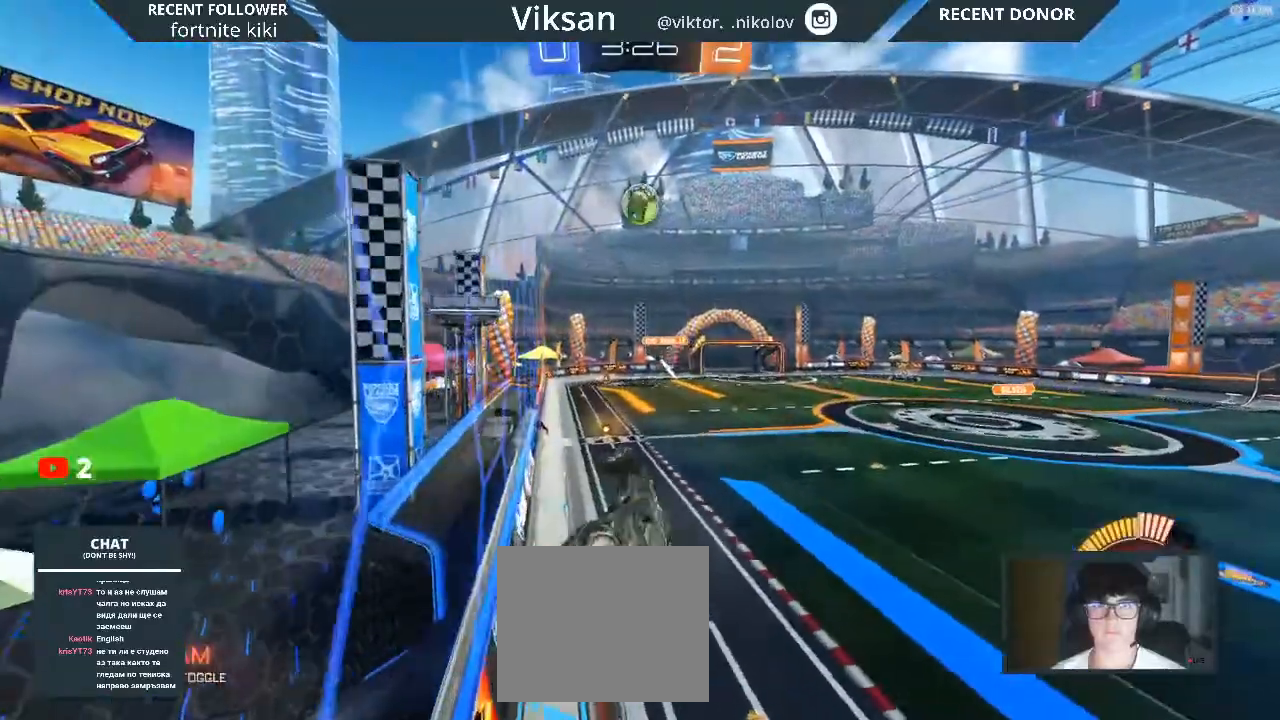
{"buttons": ["L1", "R1", "R2"], "left_stick": "down-left", "right_stick": "center", "events": [[100, "left_stick", "down"], [250, "L1", "up"], [250, "R1", "down"], [467, "left_stick", "down-left"], [483, "L1", "down"]]}
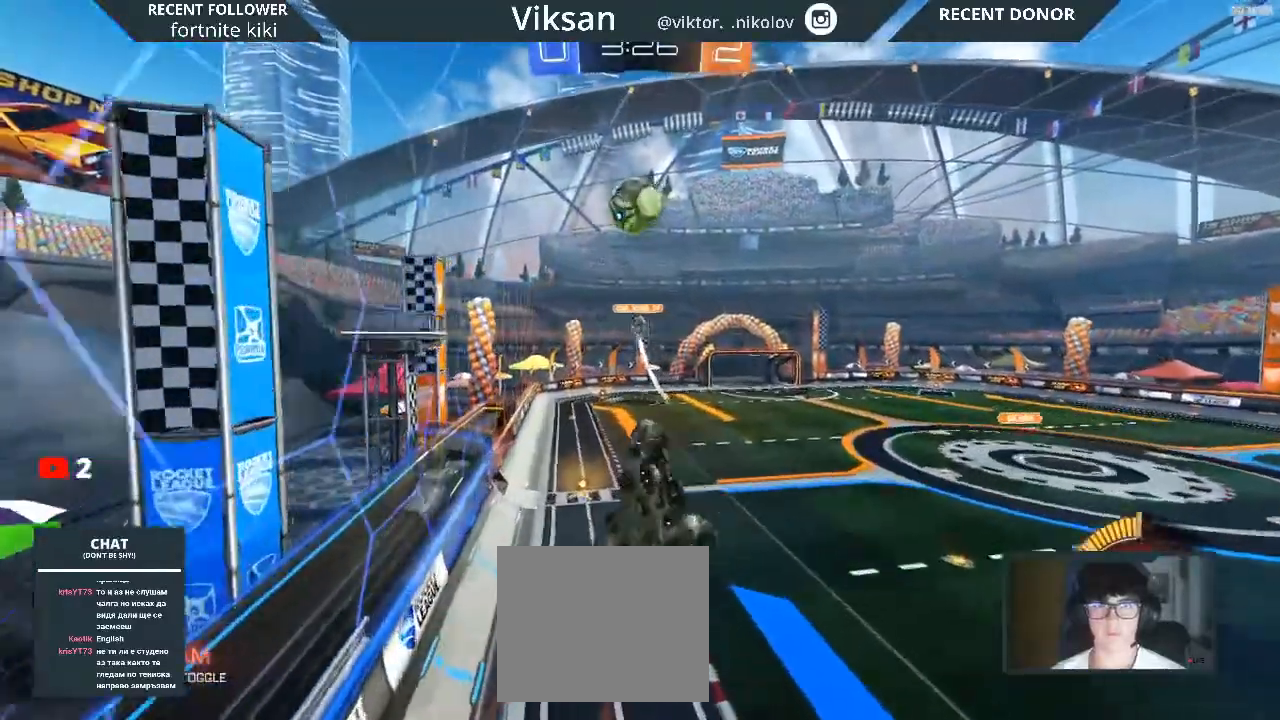
{"buttons": ["L1", "R1", "R2"], "left_stick": "down-left", "right_stick": "center", "events": []}
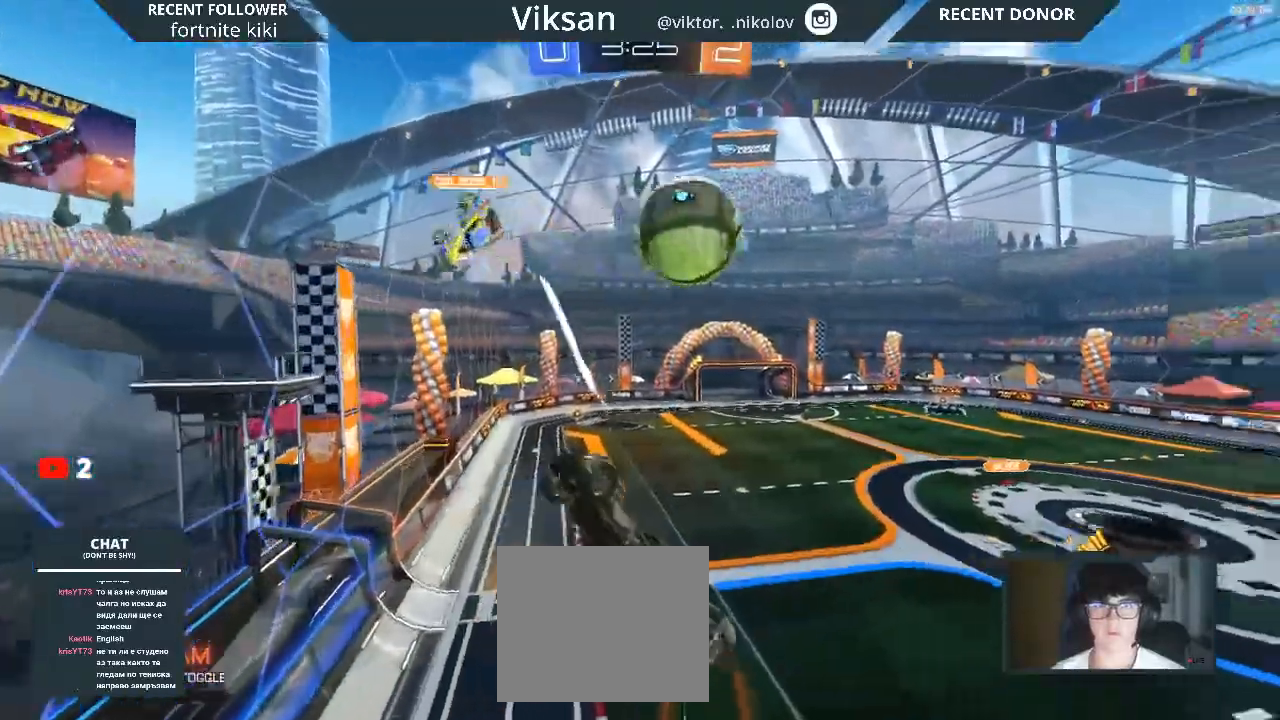
{"buttons": ["L1", "R2"], "left_stick": "down-left", "right_stick": "center", "events": [[67, "R1", "up"]]}
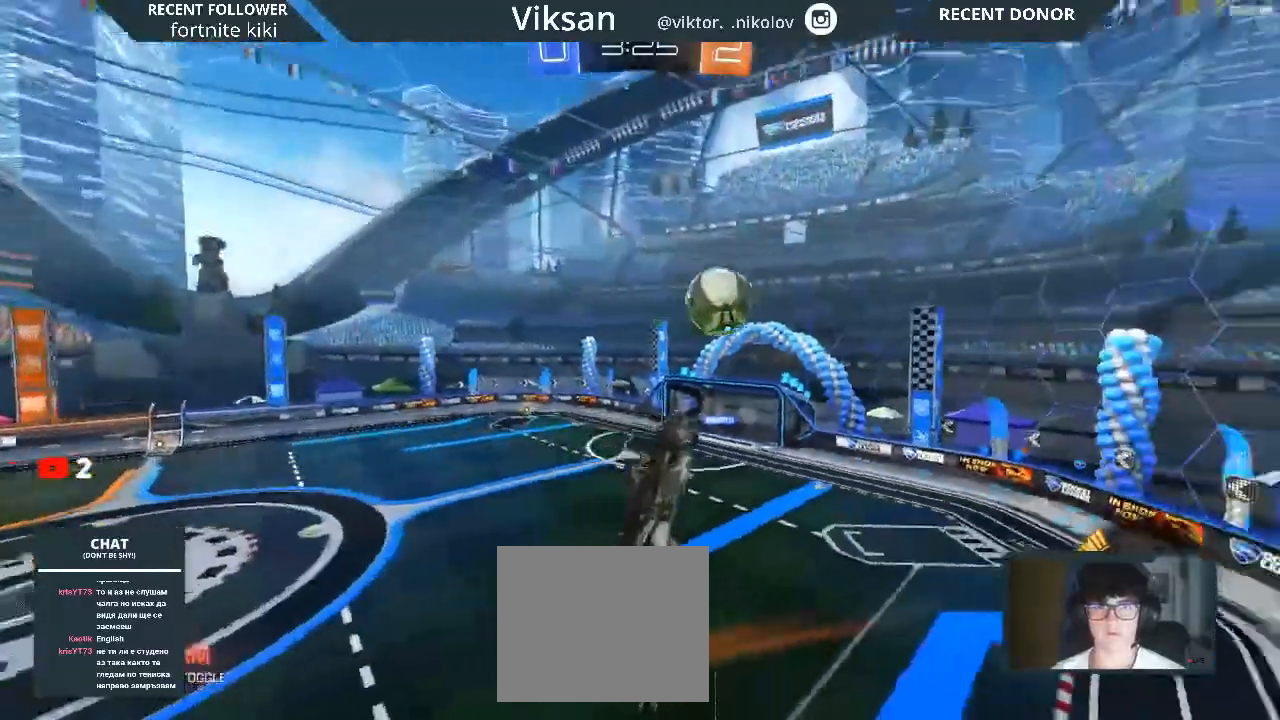
{"buttons": ["R2"], "left_stick": "up-left", "right_stick": "center", "events": [[100, "left_stick", "up-left"], [500, "L1", "up"]]}
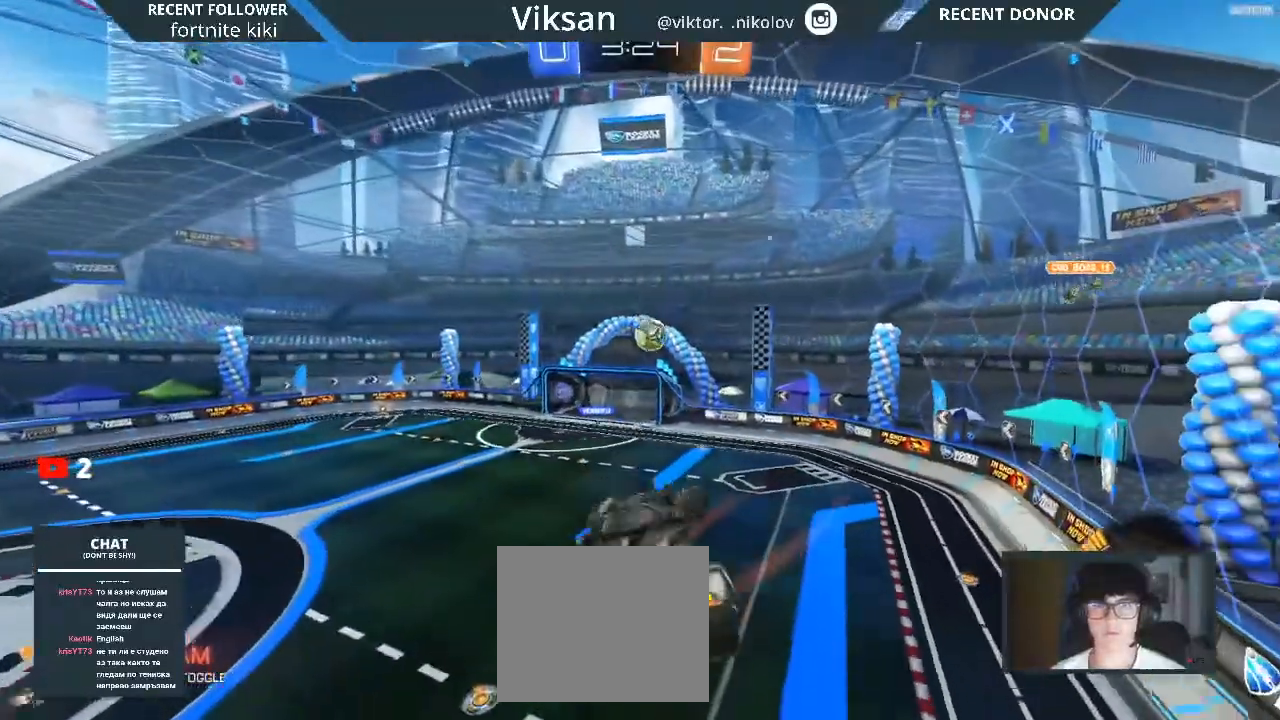
{"buttons": ["R2"], "left_stick": "center", "right_stick": "center", "events": [[83, "left_stick", "left"], [200, "left_stick", "right"], [217, "L1", "down"], [383, "L1", "up"], [383, "left_stick", "center"]]}
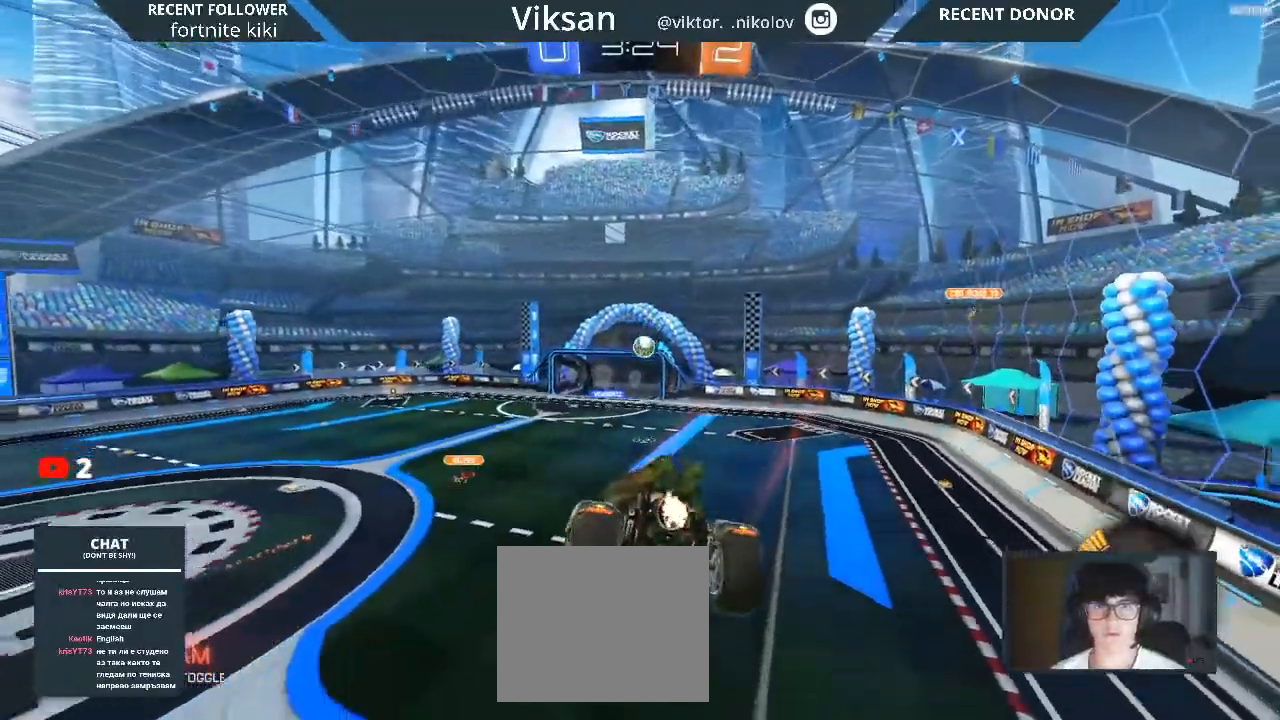
{"buttons": ["R2"], "left_stick": "center", "right_stick": "center", "events": []}
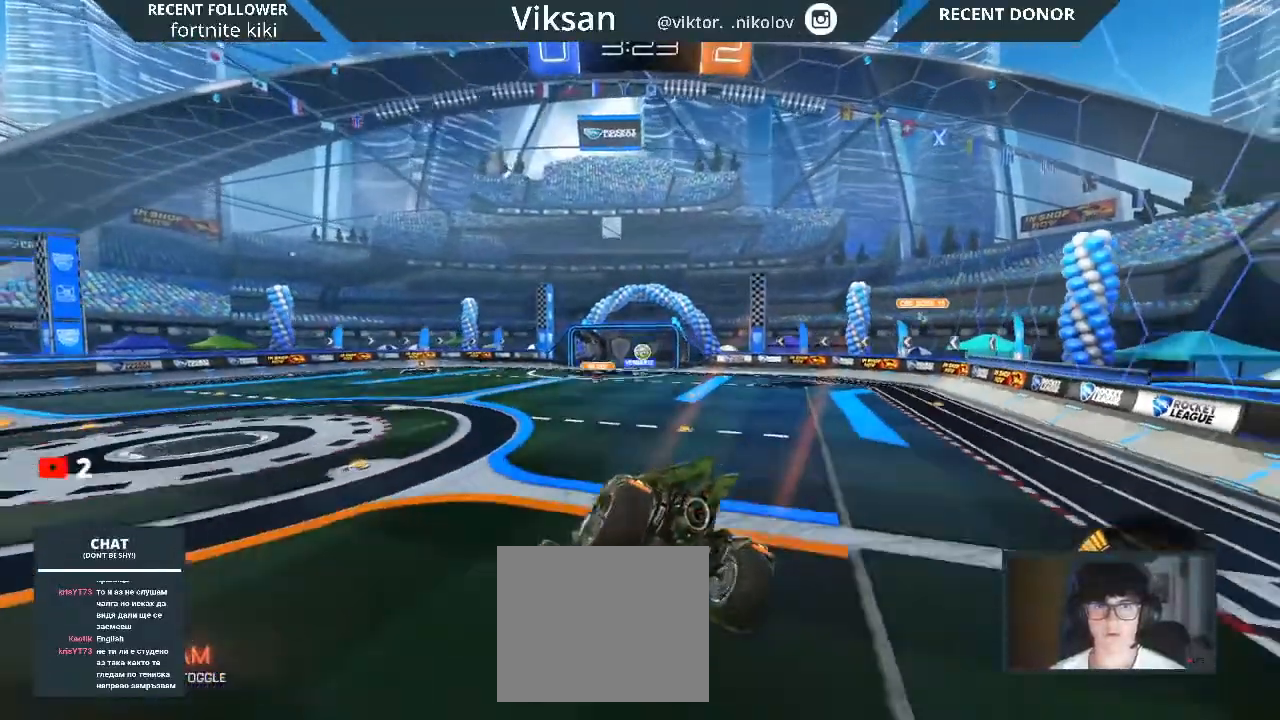
{"buttons": ["R2"], "left_stick": "center", "right_stick": "center", "events": []}
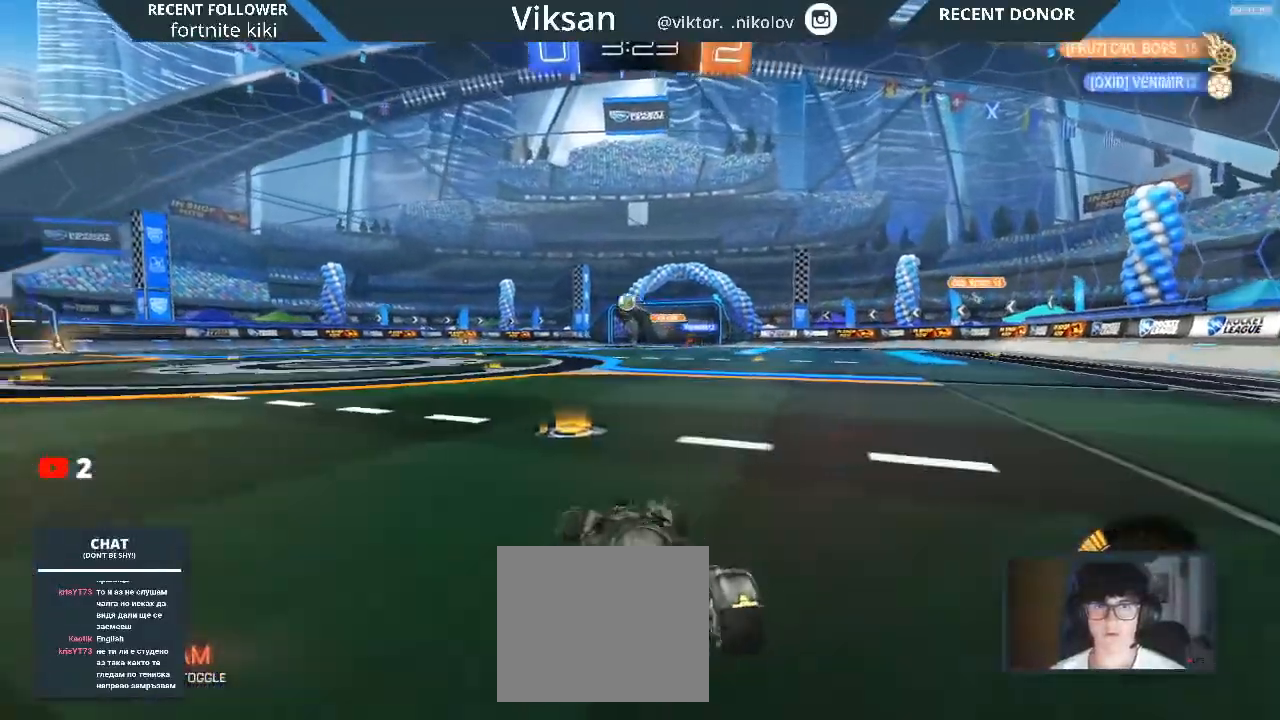
{"buttons": ["R1", "R2"], "left_stick": "center", "right_stick": "center", "events": [[333, "R1", "down"]]}
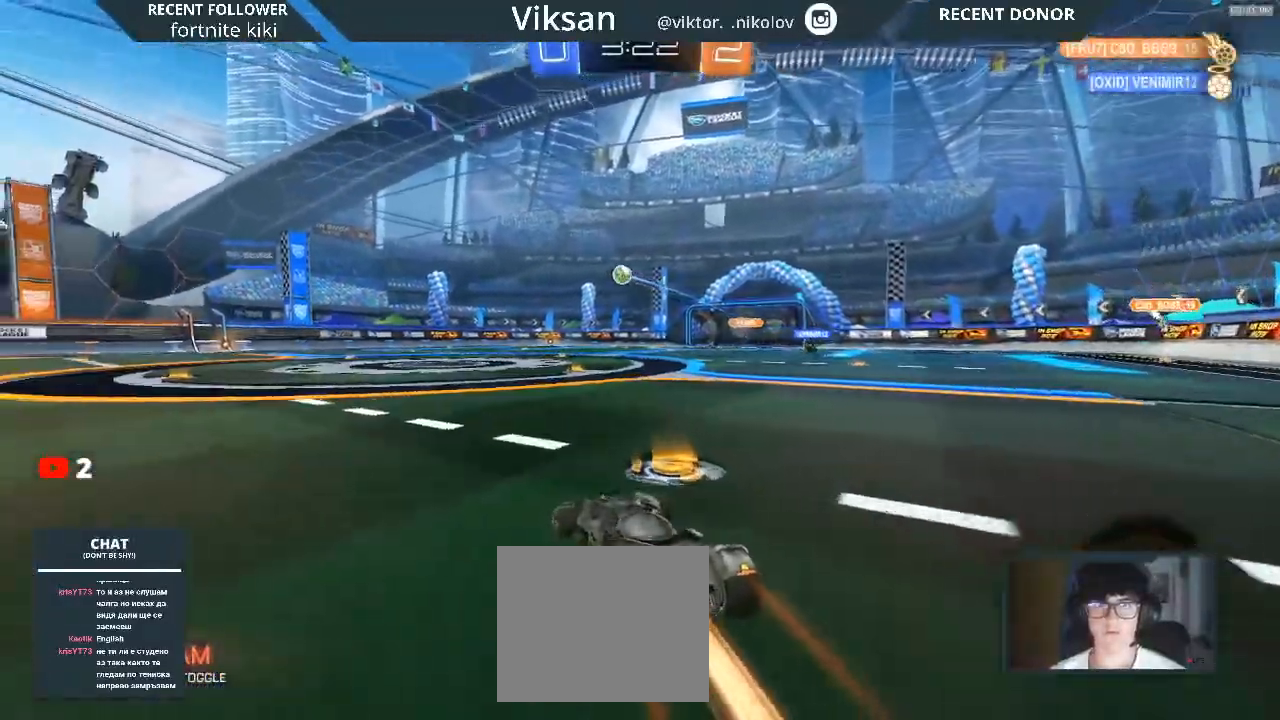
{"buttons": ["CROSS", "L1", "R1", "R2"], "left_stick": "left", "right_stick": "center", "events": [[417, "CROSS", "down"], [417, "L1", "down"], [417, "left_stick", "left"]]}
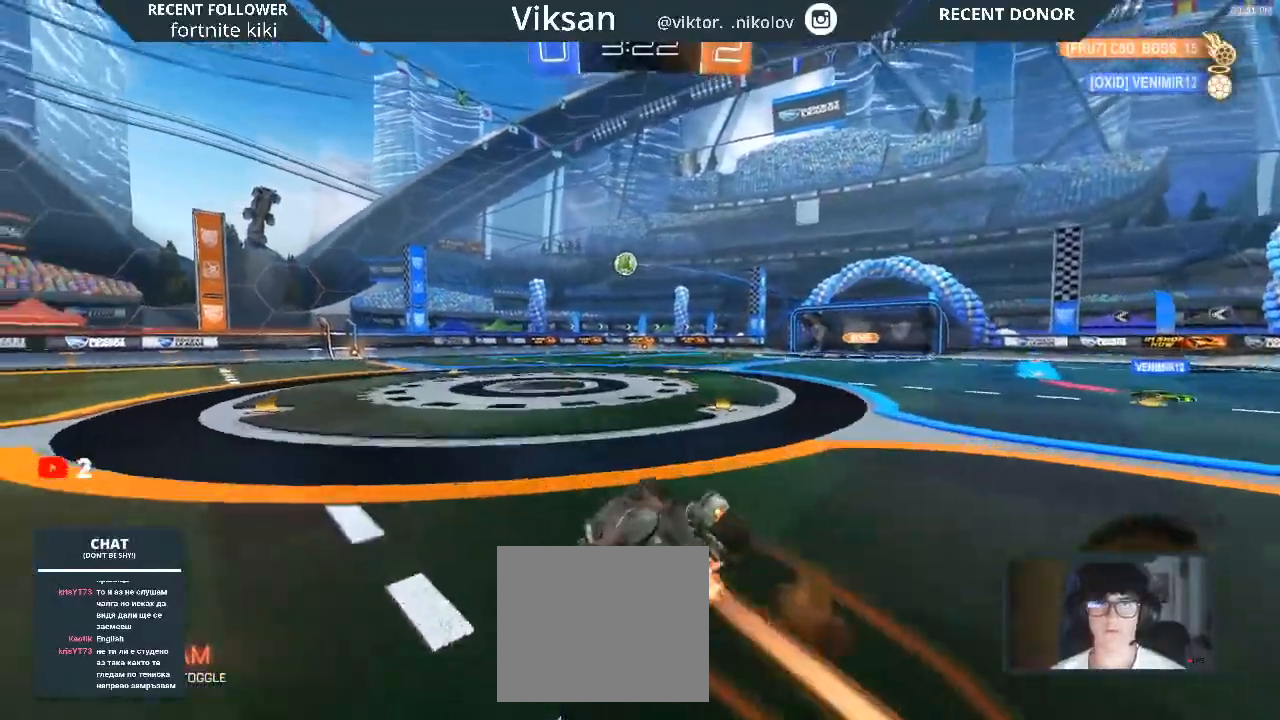
{"buttons": ["TRIANGLE", "L1", "R1", "R2"], "left_stick": "left", "right_stick": "center", "events": [[133, "CROSS", "up"], [417, "TRIANGLE", "down"]]}
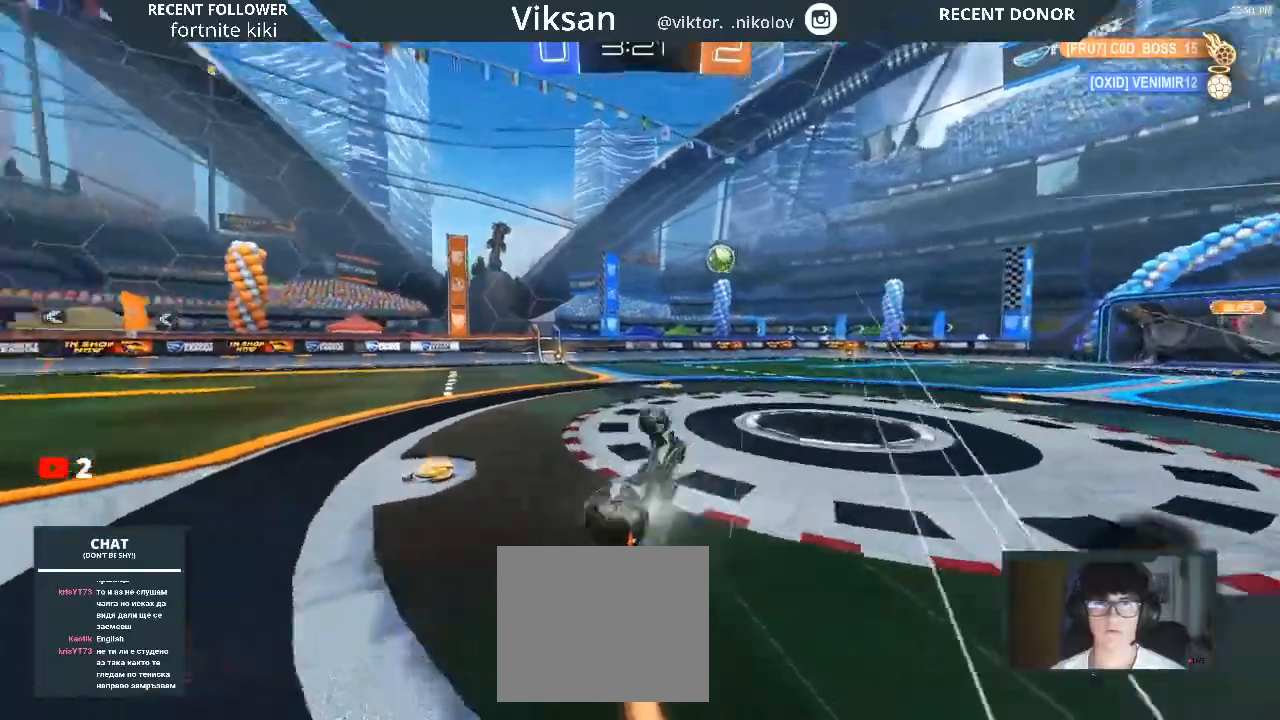
{"buttons": ["R2"], "left_stick": "center", "right_stick": "center", "events": [[83, "L1", "up"], [83, "TRIANGLE", "up"], [183, "R1", "up"], [200, "left_stick", "down-left"], [417, "left_stick", "center"]]}
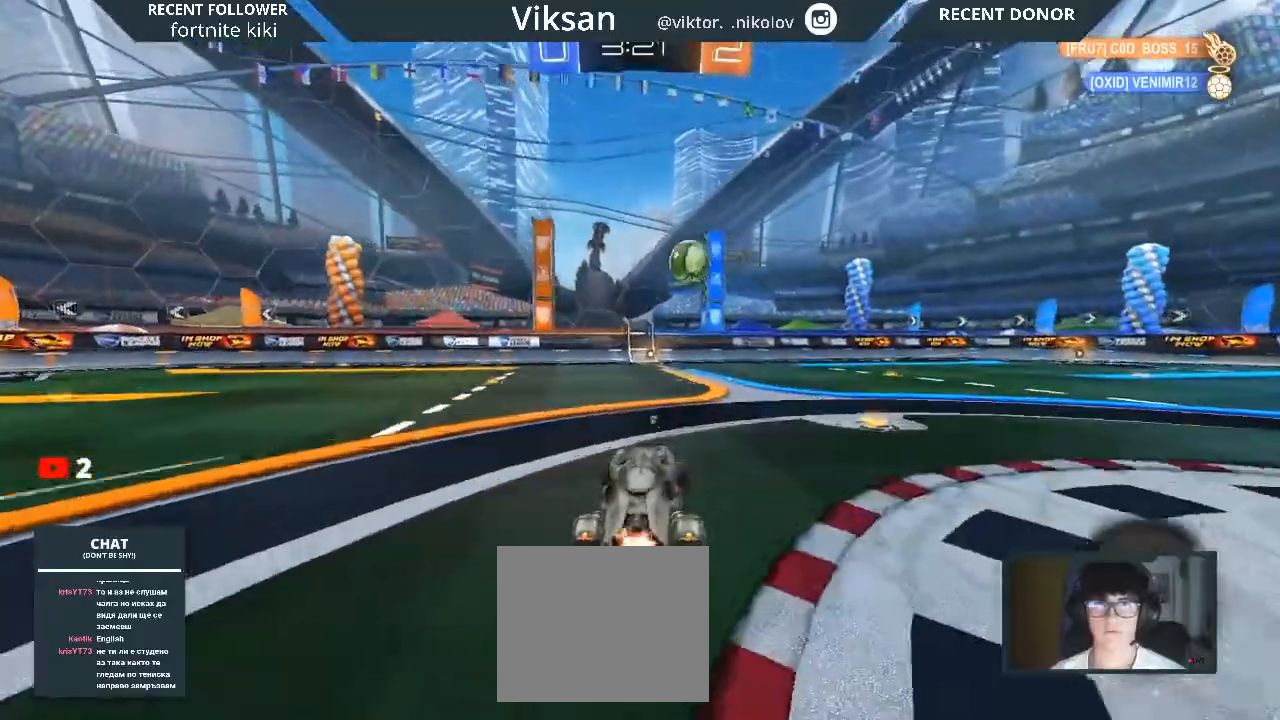
{"buttons": ["R2"], "left_stick": "center", "right_stick": "center", "events": [[67, "left_stick", "right"], [117, "left_stick", "center"]]}
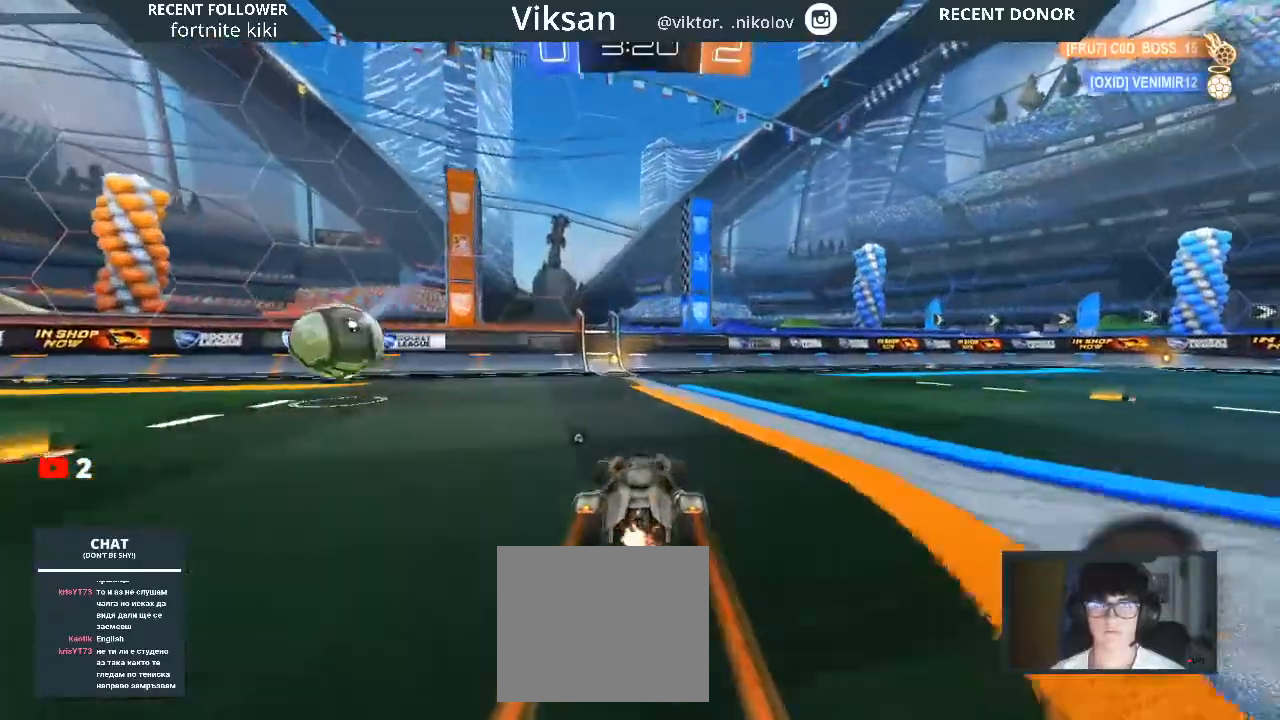
{"buttons": ["R2"], "left_stick": "left", "right_stick": "center", "events": [[33, "TRIANGLE", "down"], [167, "TRIANGLE", "up"], [417, "left_stick", "left"]]}
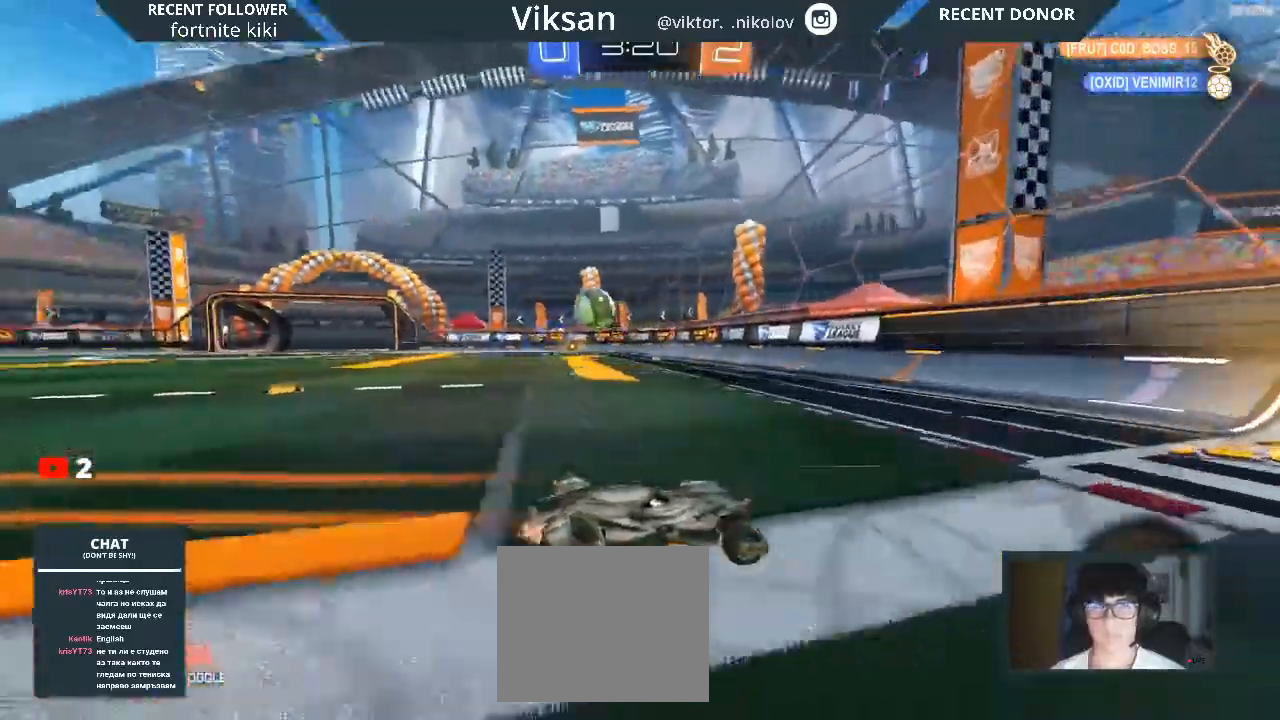
{"buttons": ["R2"], "left_stick": "left", "right_stick": "center", "events": []}
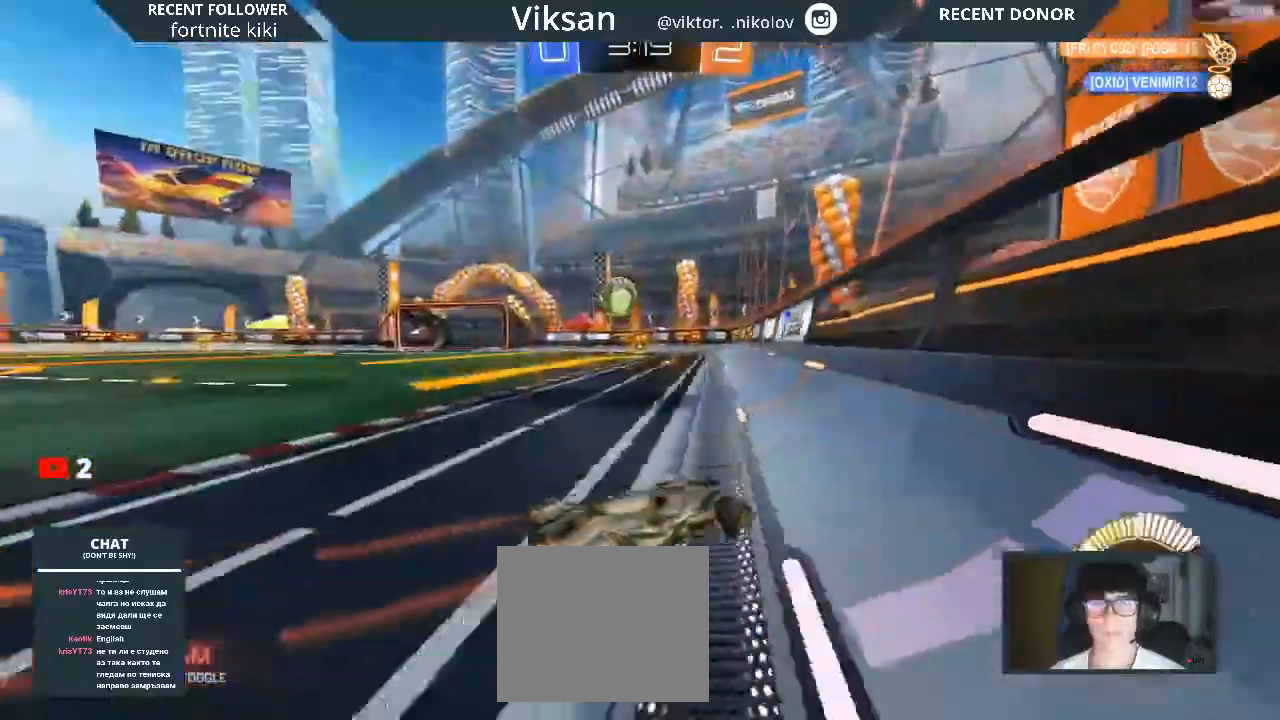
{"buttons": ["R2"], "left_stick": "center", "right_stick": "center", "events": [[283, "left_stick", "center"]]}
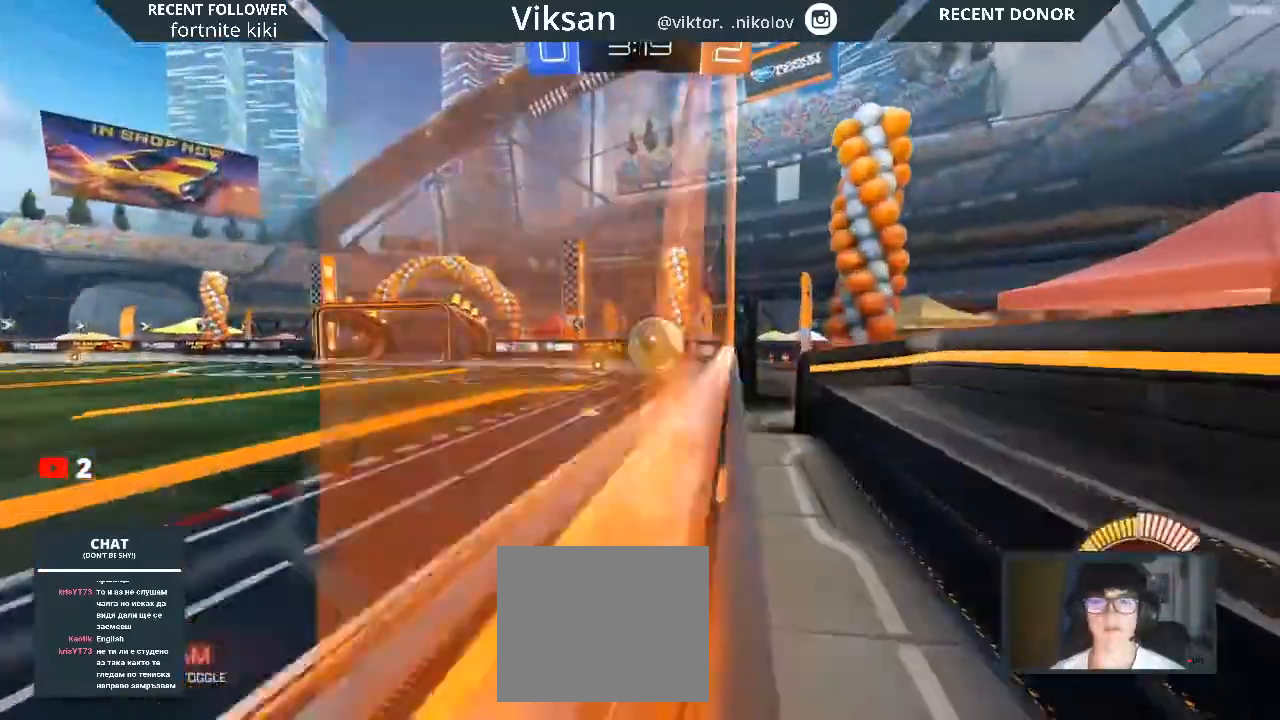
{"buttons": ["R2"], "left_stick": "left", "right_stick": "center", "events": [[450, "left_stick", "left"]]}
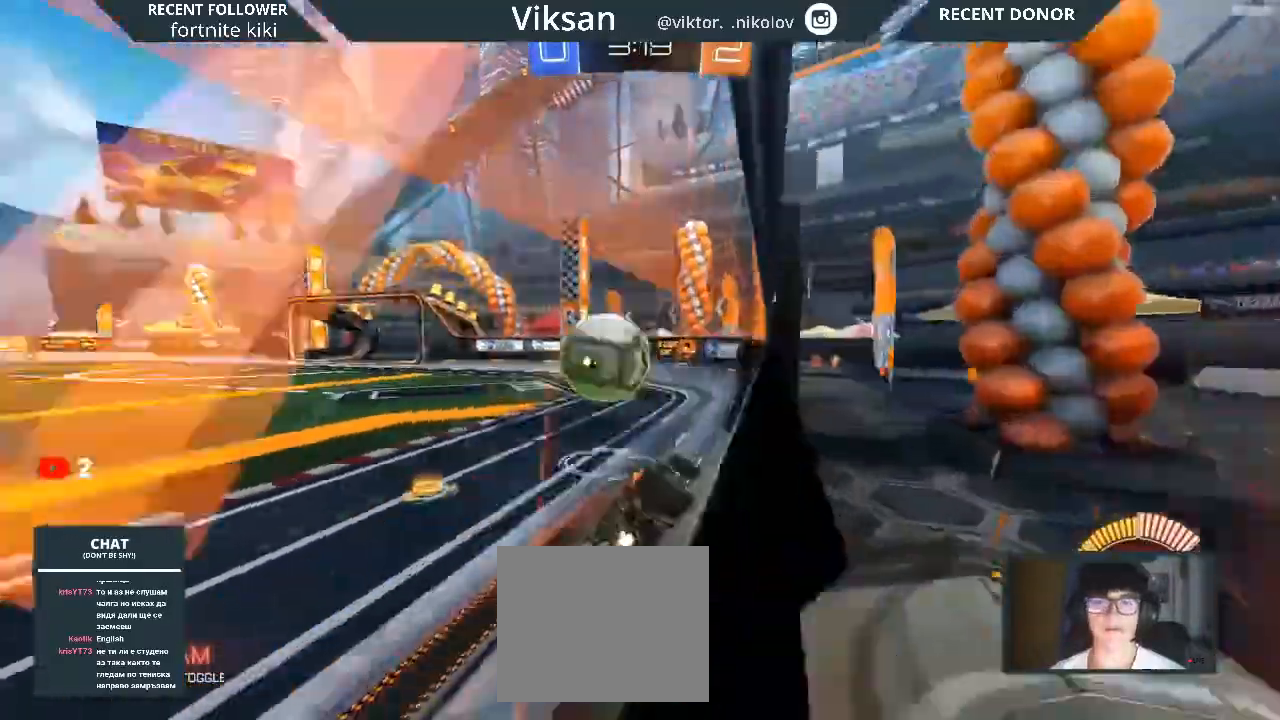
{"buttons": ["R1", "R2"], "left_stick": "left", "right_stick": "center", "events": [[83, "left_stick", "center"], [183, "R2", "up"], [200, "left_stick", "left"], [267, "R2", "down"], [283, "R1", "down"], [333, "R1", "up"], [467, "R1", "down"]]}
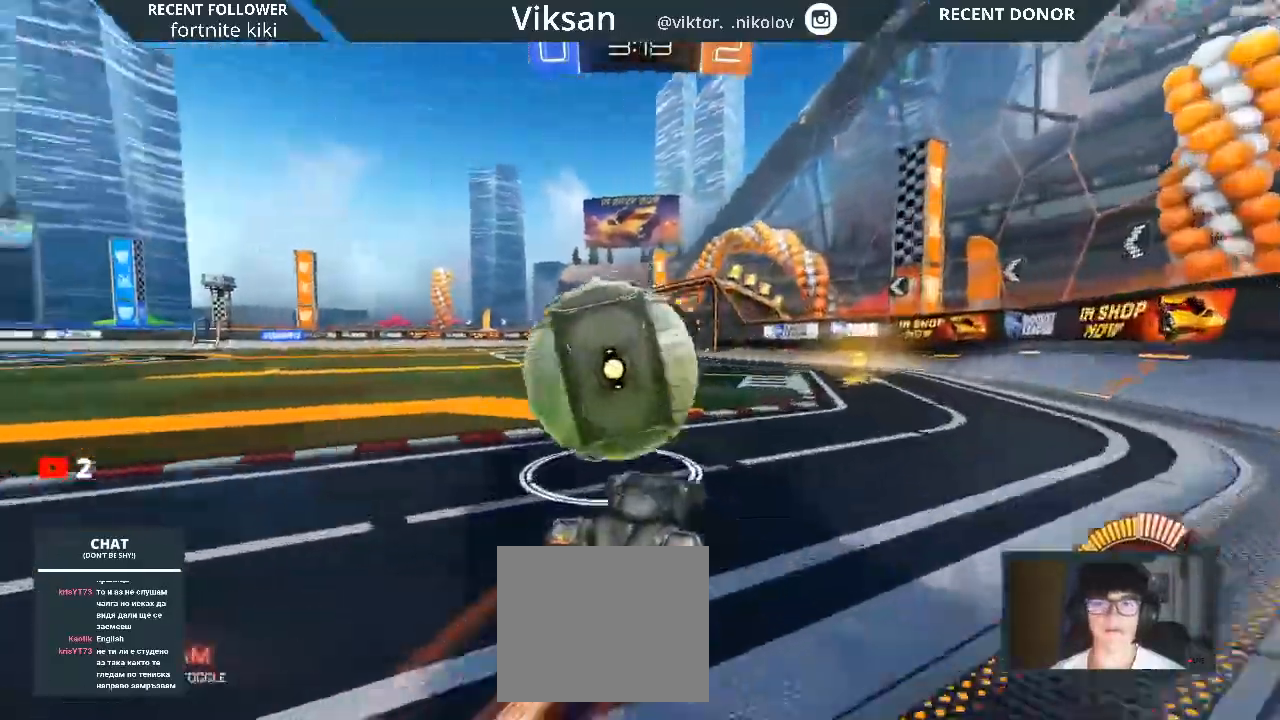
{"buttons": ["R1", "R2"], "left_stick": "right", "right_stick": "center", "events": [[283, "left_stick", "center"], [467, "left_stick", "right"]]}
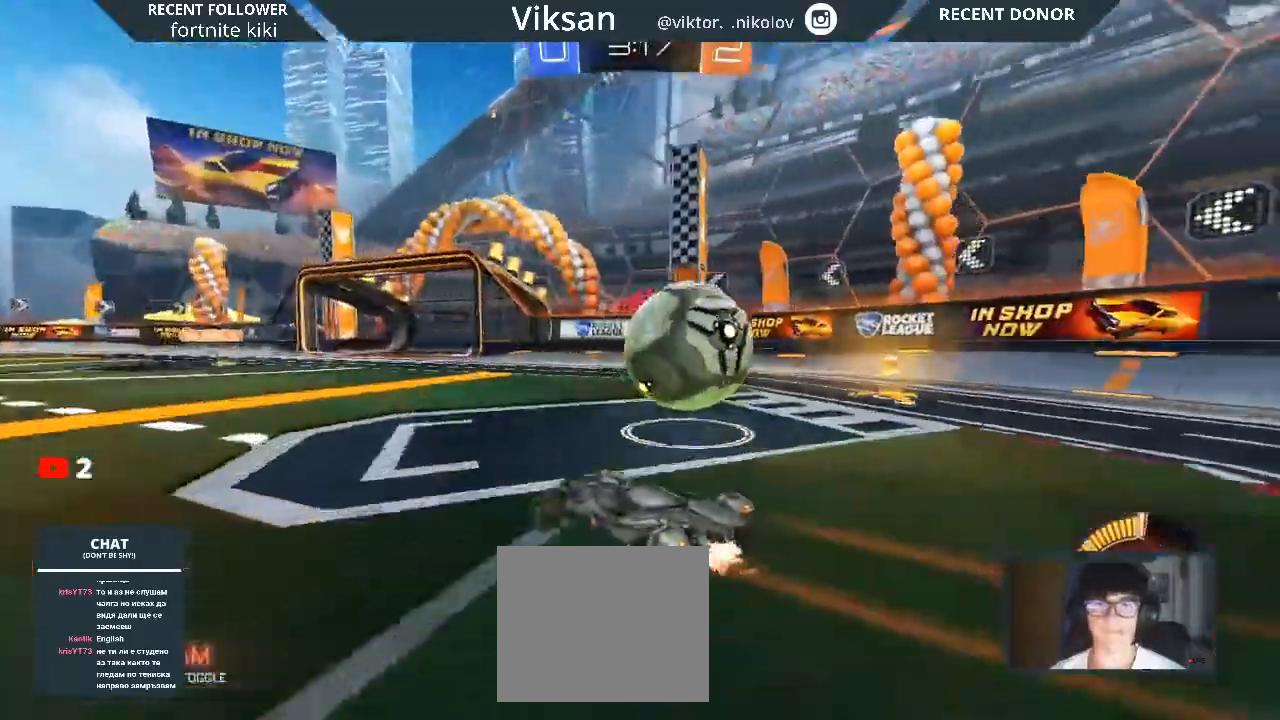
{"buttons": [], "left_stick": "center", "right_stick": "center", "events": [[33, "R1", "up"], [67, "left_stick", "down-right"], [233, "left_stick", "center"], [250, "R2", "up"]]}
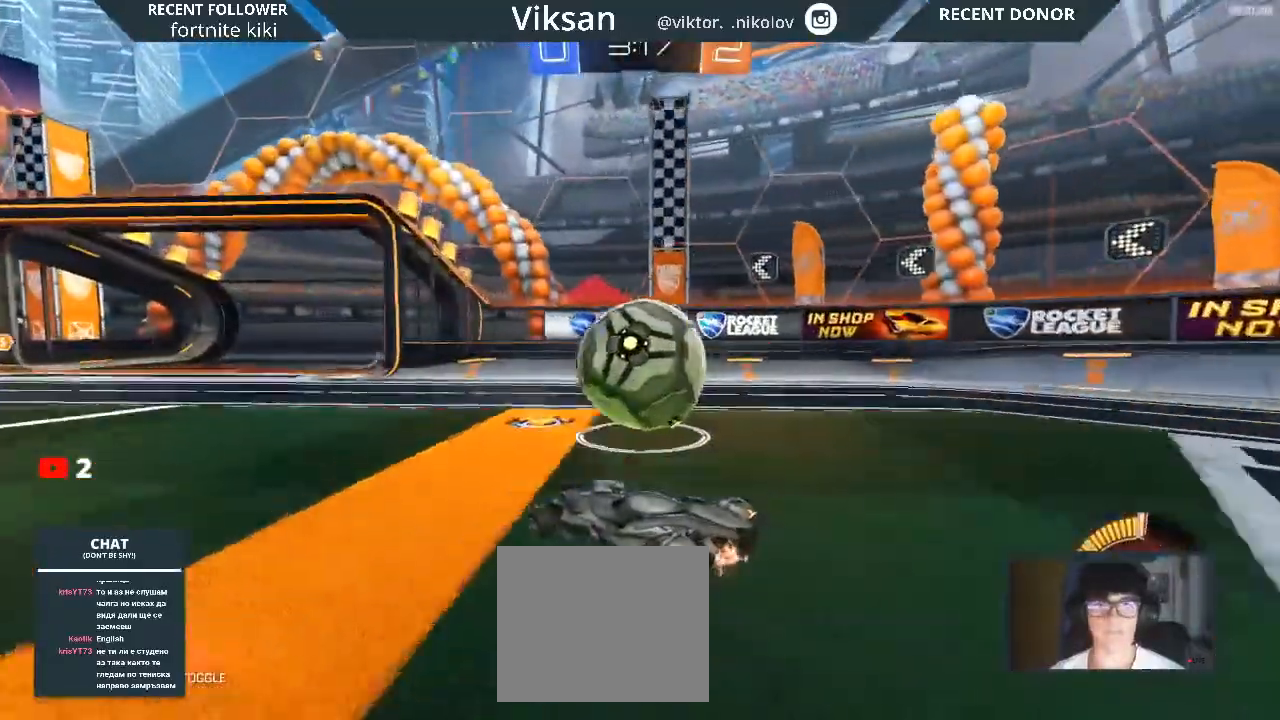
{"buttons": ["R2"], "left_stick": "right", "right_stick": "center", "events": [[317, "R2", "down"], [383, "left_stick", "right"]]}
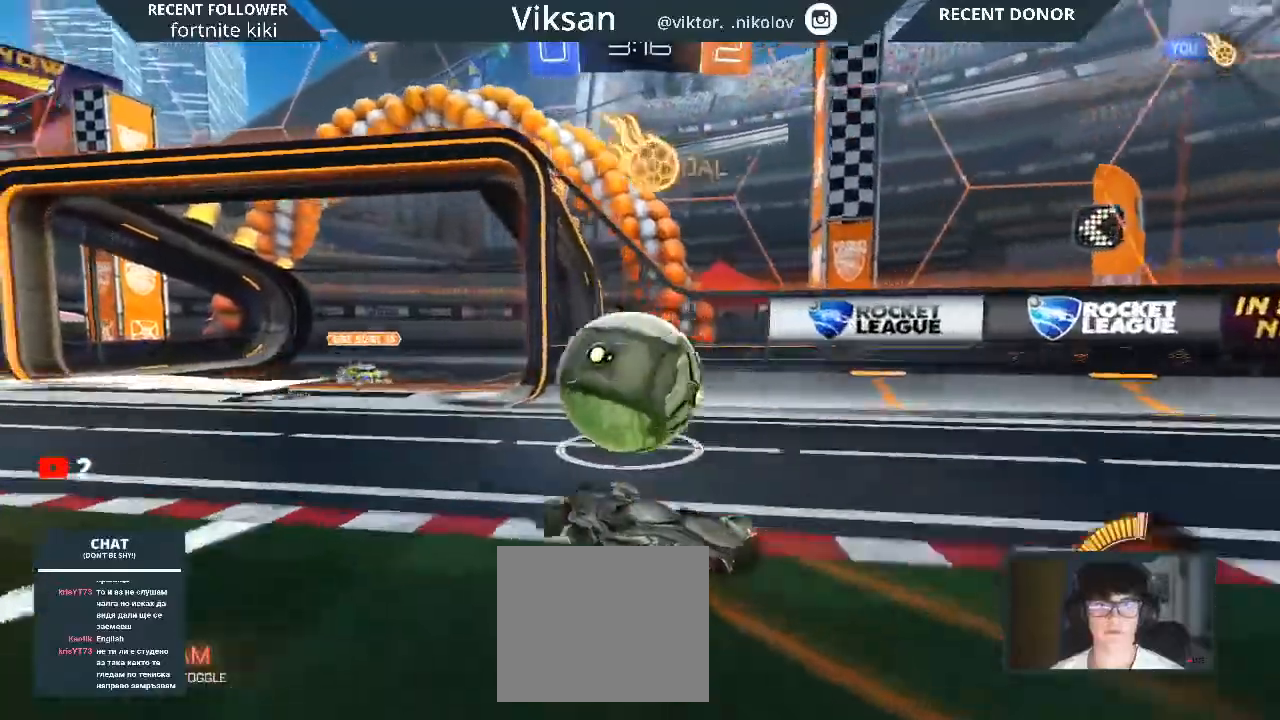
{"buttons": ["CROSS", "R2"], "left_stick": "down-left", "right_stick": "center", "events": [[67, "CROSS", "down"], [150, "left_stick", "left"], [167, "L1", "down"], [333, "CROSS", "up"], [483, "L1", "up"], [483, "left_stick", "down-left"], [500, "CROSS", "down"]]}
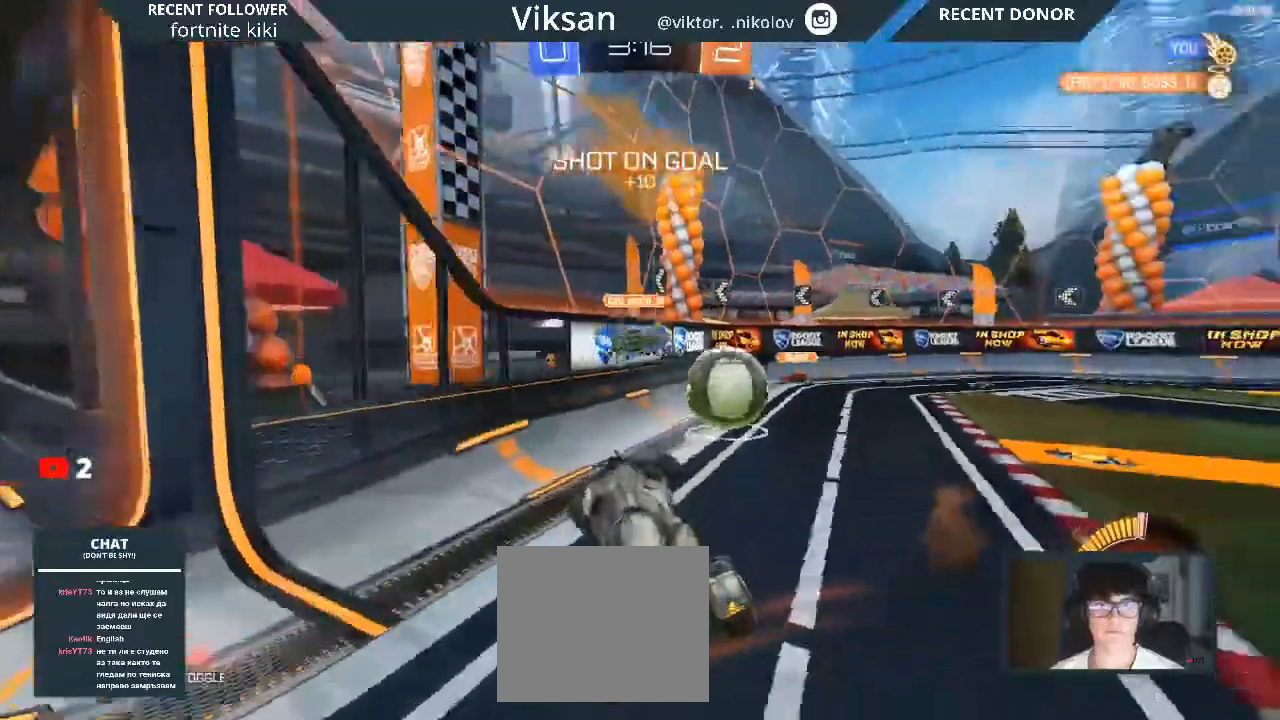
{"buttons": ["R2"], "left_stick": "down-right", "right_stick": "center", "events": [[117, "left_stick", "down"], [217, "TRIANGLE", "down"], [350, "CROSS", "up"], [433, "left_stick", "down-right"], [500, "TRIANGLE", "up"]]}
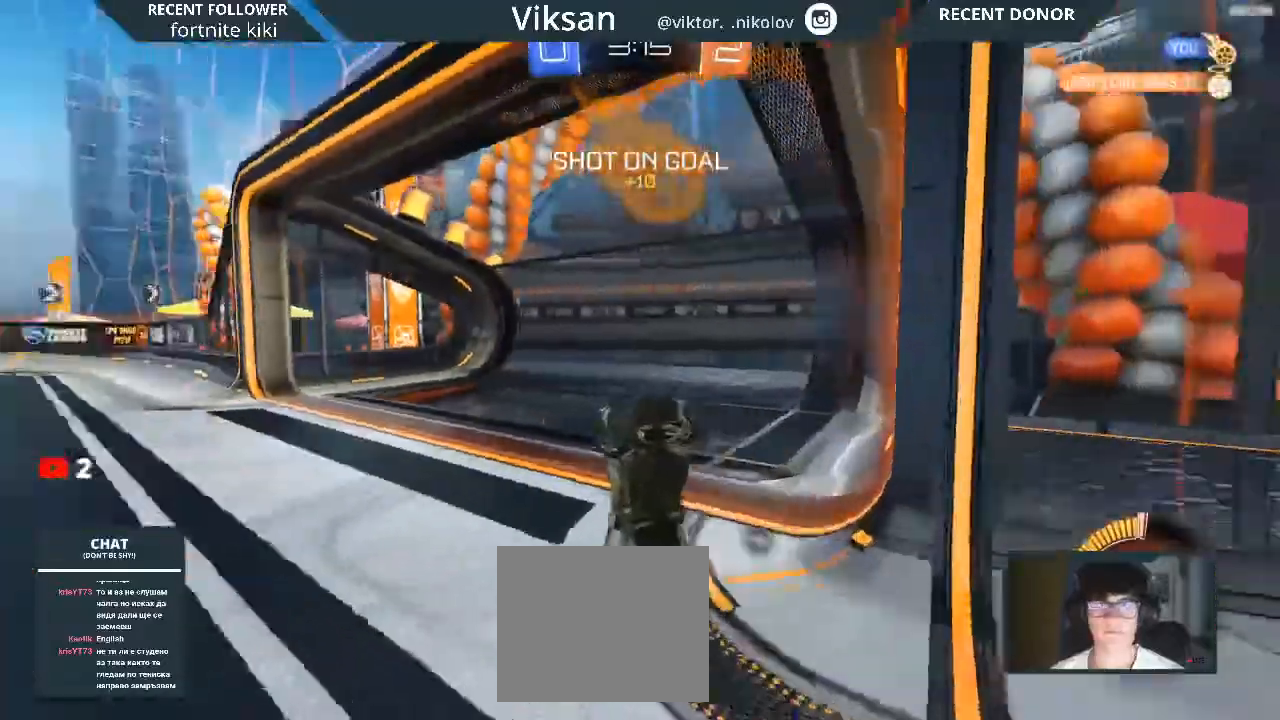
{"buttons": ["R2"], "left_stick": "left", "right_stick": "center", "events": [[217, "L1", "down"], [283, "left_stick", "right"], [417, "L1", "up"], [417, "left_stick", "left"]]}
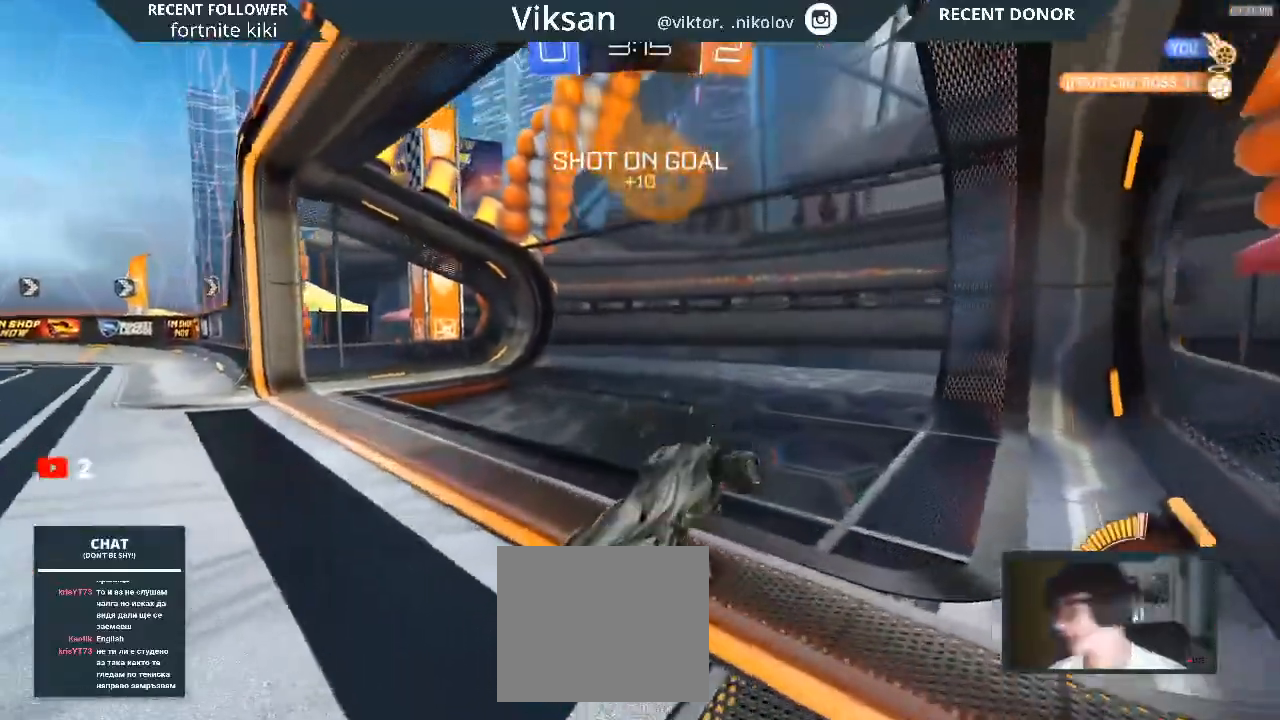
{"buttons": ["R2"], "left_stick": "left", "right_stick": "center", "events": []}
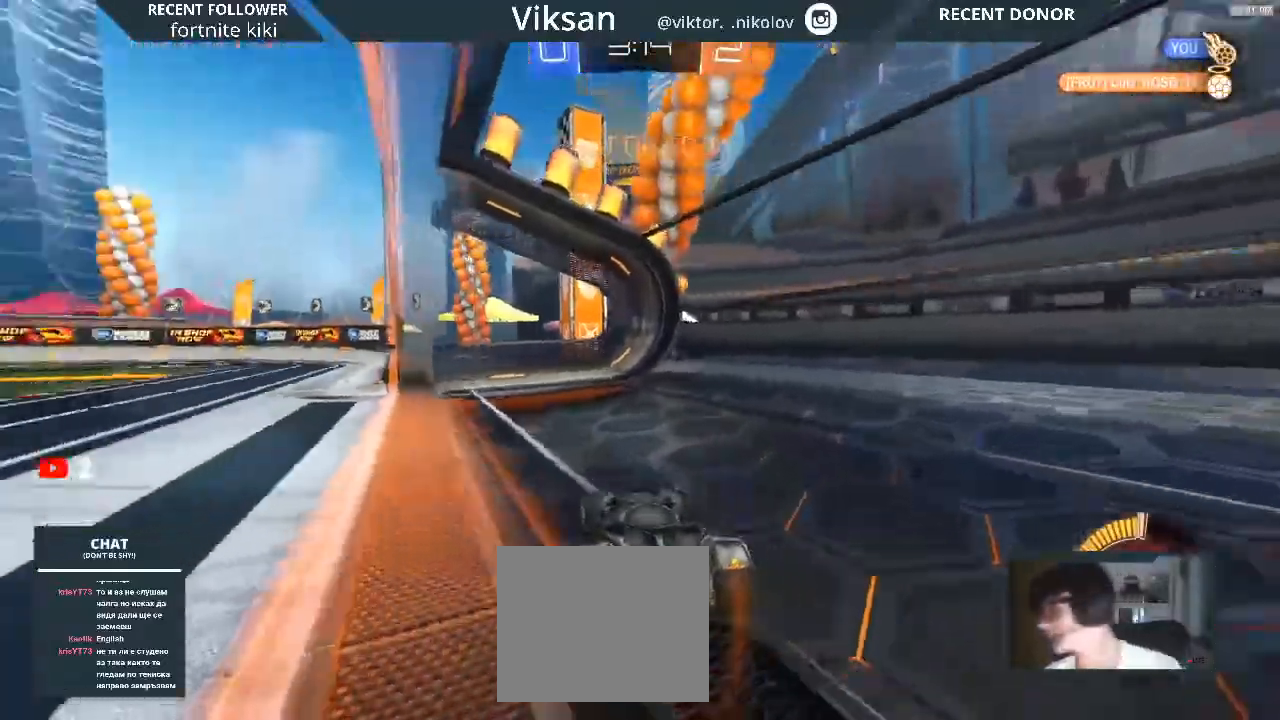
{"buttons": ["R1", "R2"], "left_stick": "left", "right_stick": "center", "events": [[250, "R1", "down"]]}
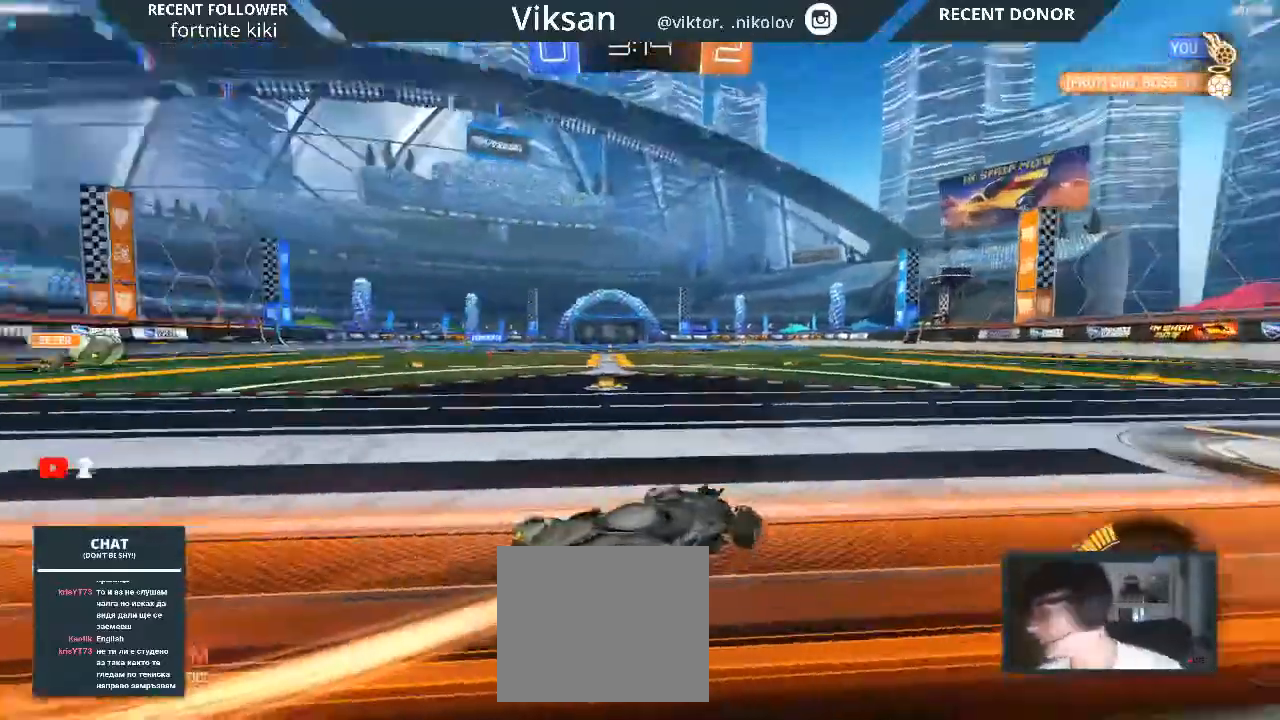
{"buttons": ["R1", "R2"], "left_stick": "center", "right_stick": "center", "events": [[117, "TRIANGLE", "down"], [150, "TRIANGLE", "up"], [300, "left_stick", "center"]]}
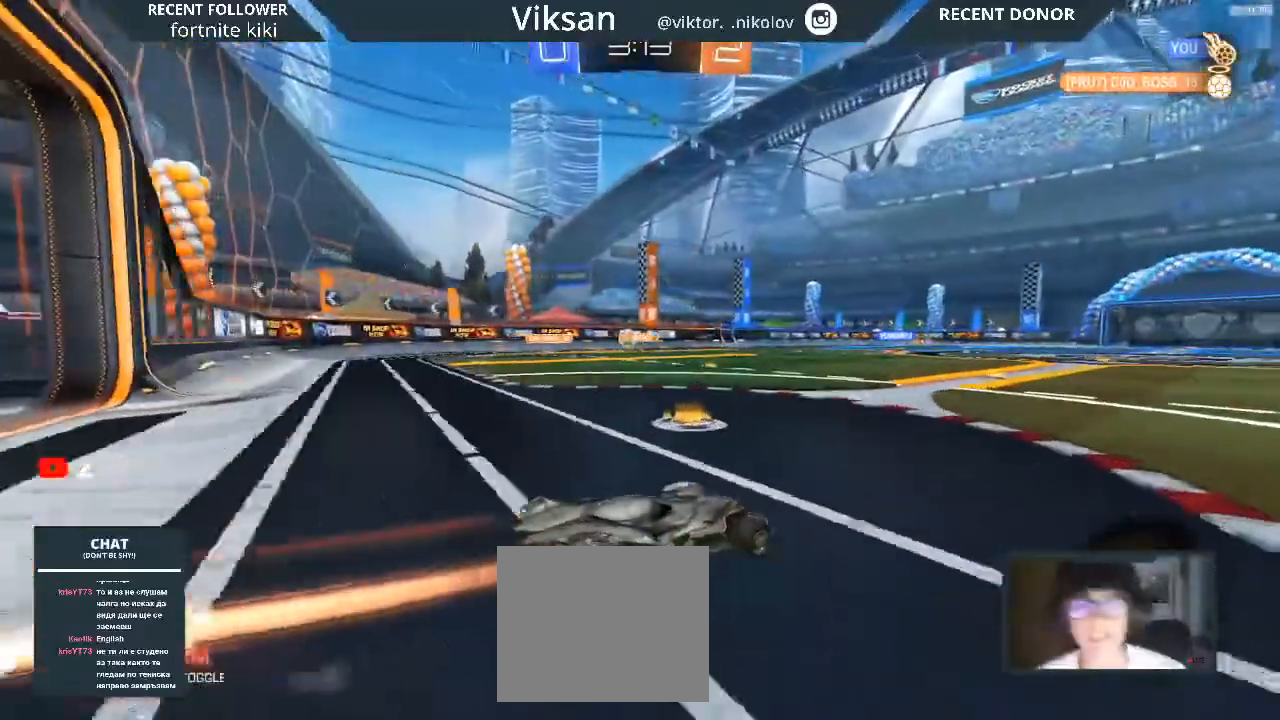
{"buttons": ["R1", "R2"], "left_stick": "up", "right_stick": "center", "events": [[83, "left_stick", "left"], [200, "left_stick", "center"], [383, "left_stick", "up"]]}